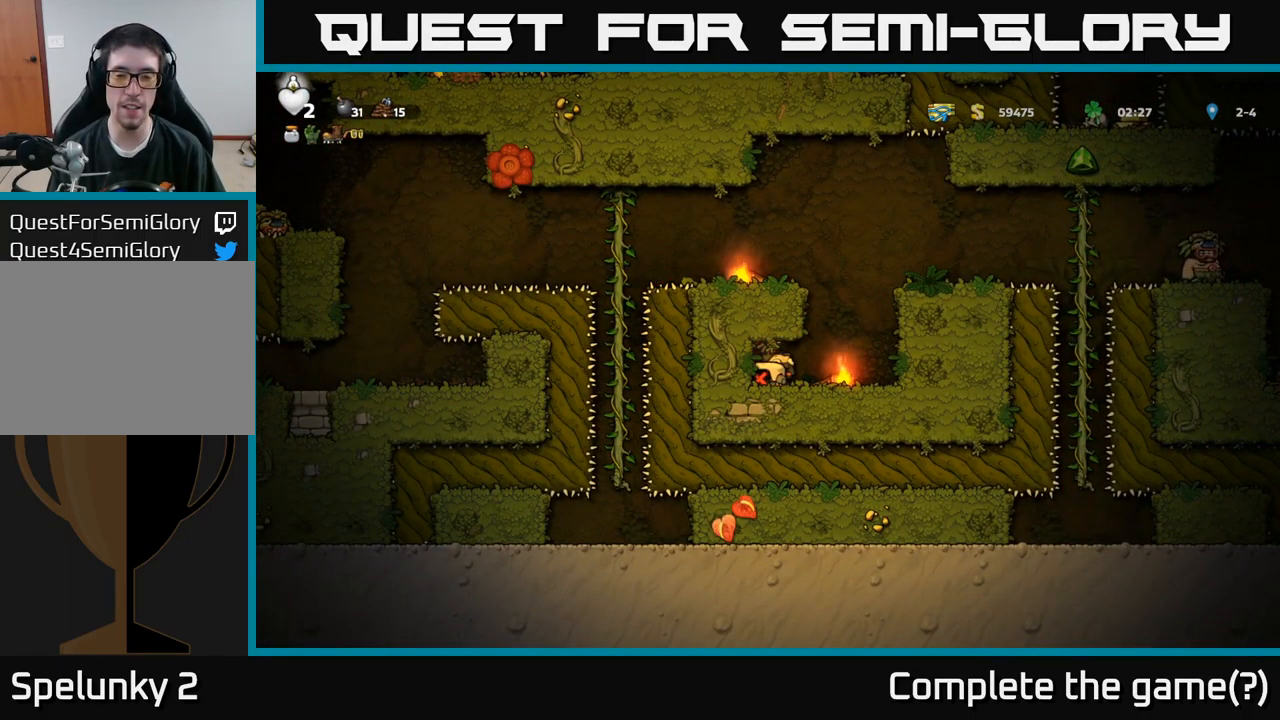
Gameplay with a controller (Xbox layout); each line is a JSON object with the inputs held at the frame after it. "events" lists button and stick changes between this image and that frame as [ms after this image, input, new state], when the widget could be followed in between.
{"buttons": ["DPAD_DOWN"], "left_stick": "center", "right_stick": "center", "events": [[167, "DPAD_RIGHT", "up"], [433, "DPAD_RIGHT", "down"], [467, "DPAD_RIGHT", "up"], [483, "DPAD_DOWN", "down"]]}
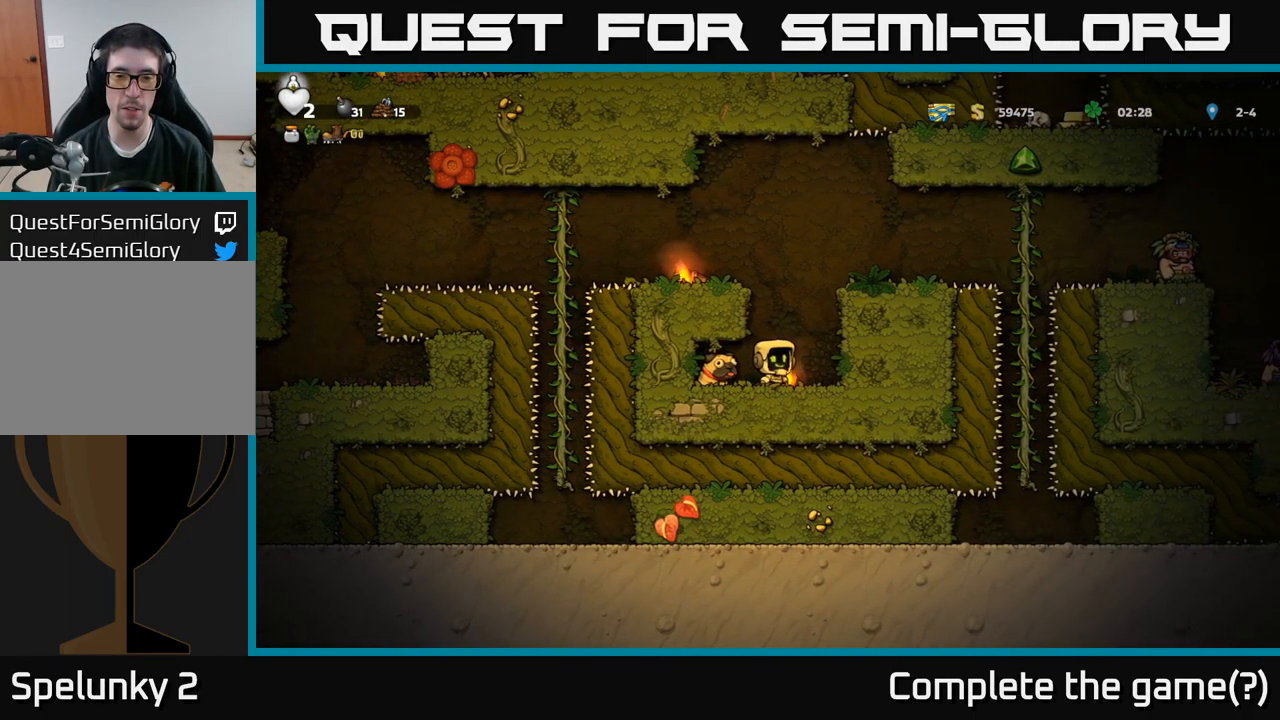
{"buttons": ["DPAD_RIGHT"], "left_stick": "center", "right_stick": "center", "events": [[83, "X", "down"], [200, "DPAD_DOWN", "up"], [200, "X", "up"], [267, "DPAD_RIGHT", "down"], [300, "A", "down"], [433, "A", "up"]]}
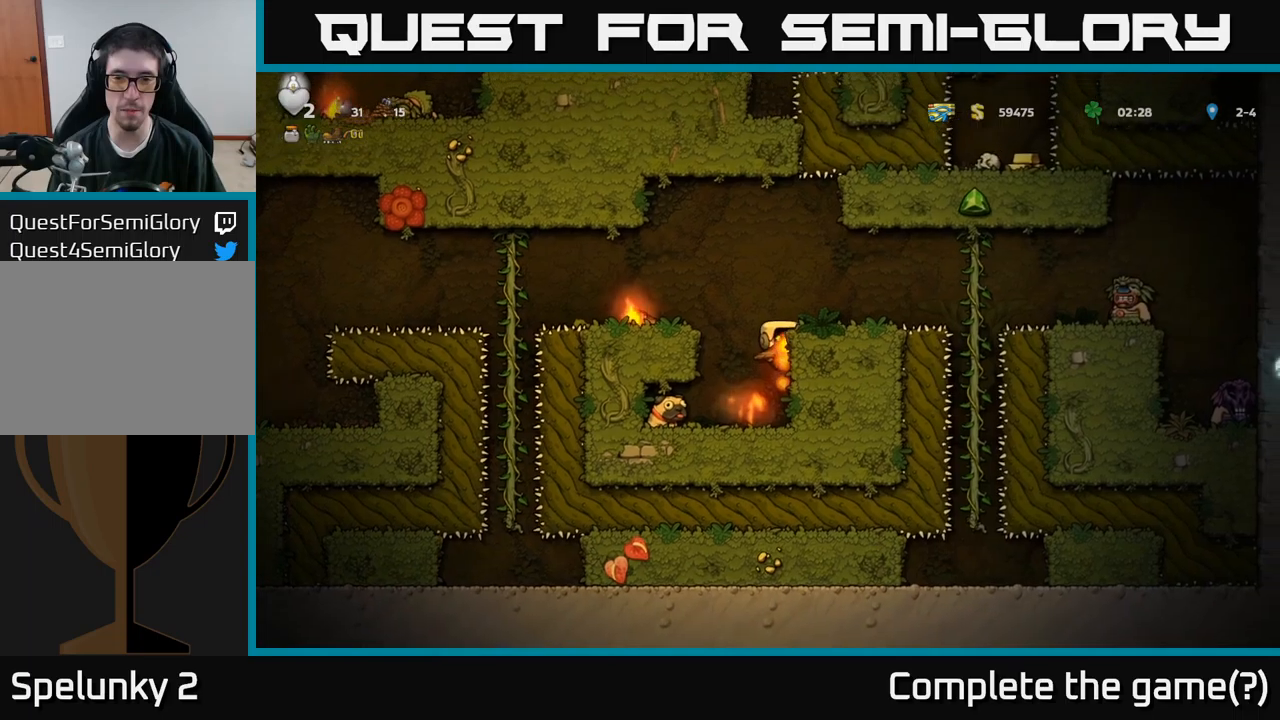
{"buttons": [], "left_stick": "center", "right_stick": "center", "events": [[17, "DPAD_RIGHT", "up"], [167, "A", "down"], [233, "DPAD_RIGHT", "down"], [283, "A", "up"], [417, "DPAD_RIGHT", "up"], [417, "X", "down"], [500, "X", "up"]]}
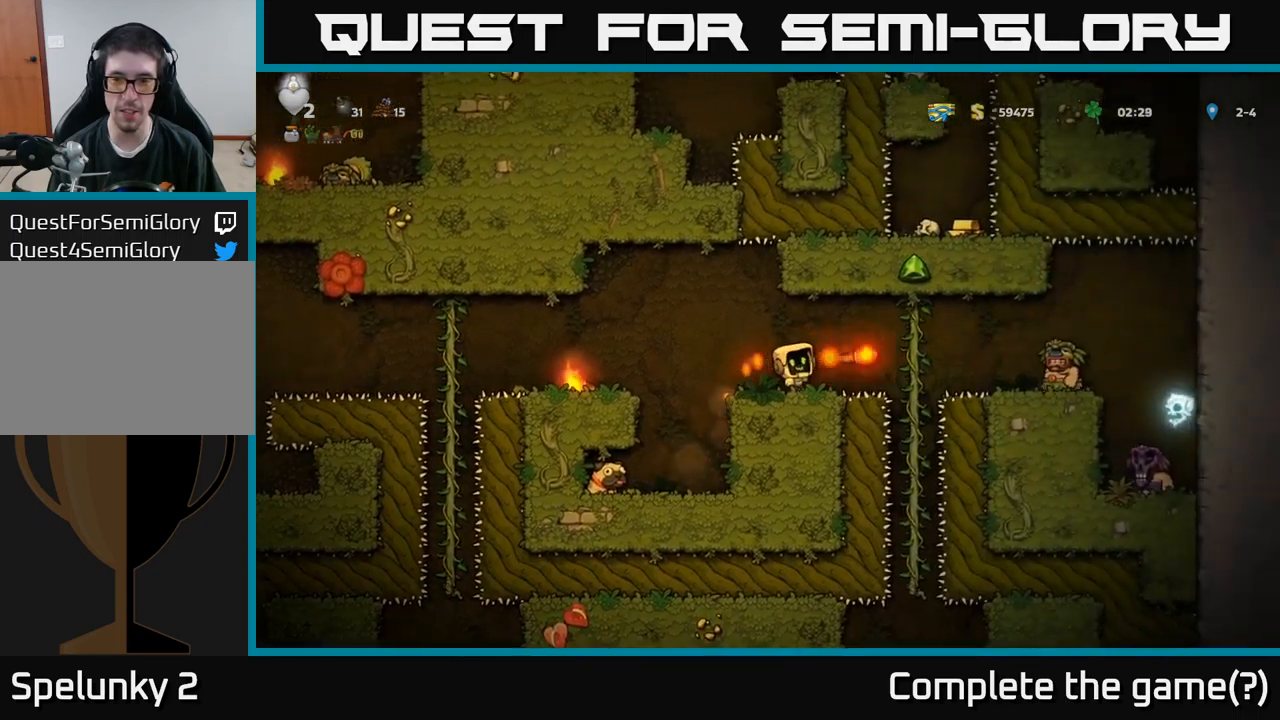
{"buttons": [], "left_stick": "center", "right_stick": "center", "events": [[50, "DPAD_LEFT", "down"], [150, "DPAD_LEFT", "up"]]}
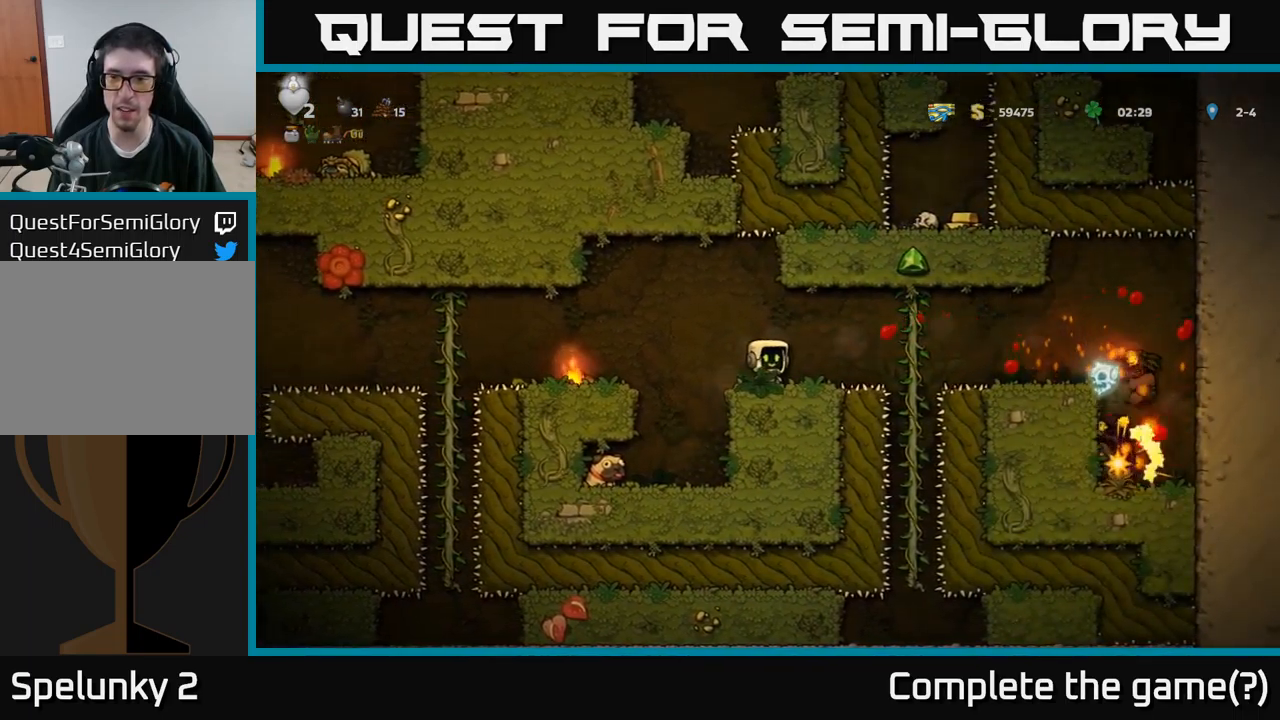
{"buttons": ["DPAD_DOWN"], "left_stick": "center", "right_stick": "center", "events": [[433, "DPAD_DOWN", "down"]]}
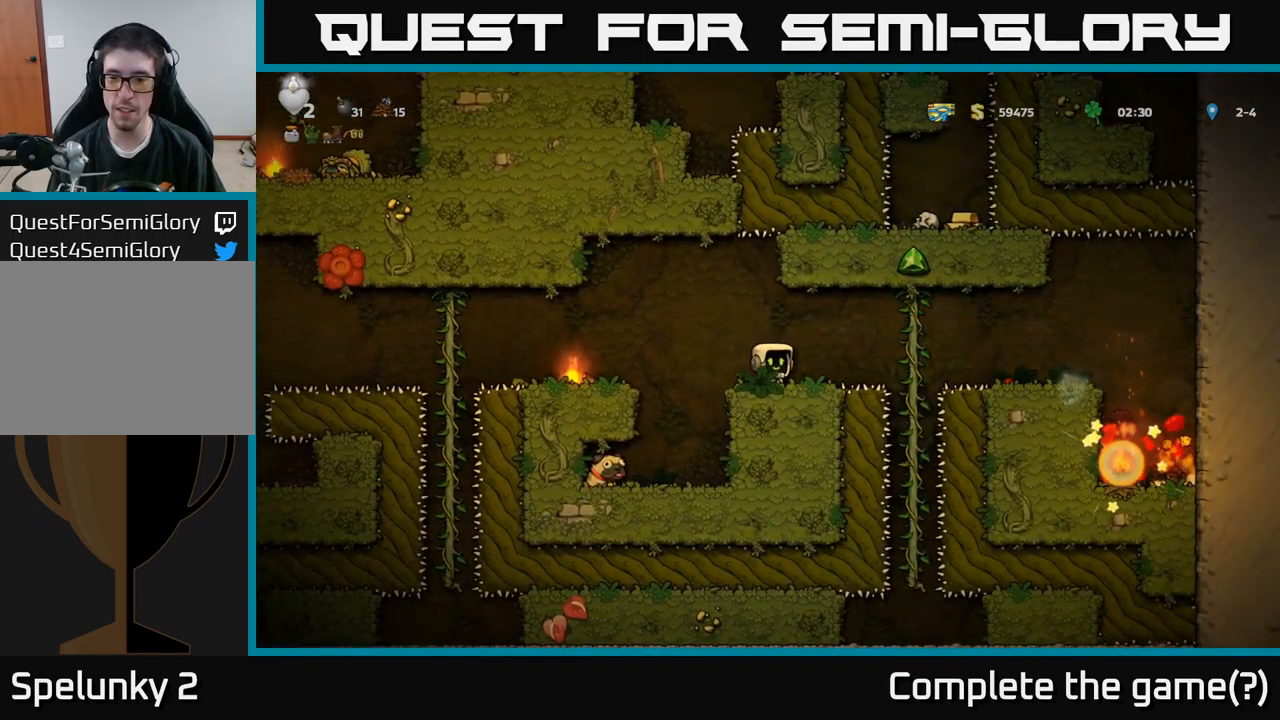
{"buttons": ["DPAD_UP"], "left_stick": "center", "right_stick": "center", "events": [[250, "DPAD_DOWN", "up"], [367, "DPAD_UP", "down"]]}
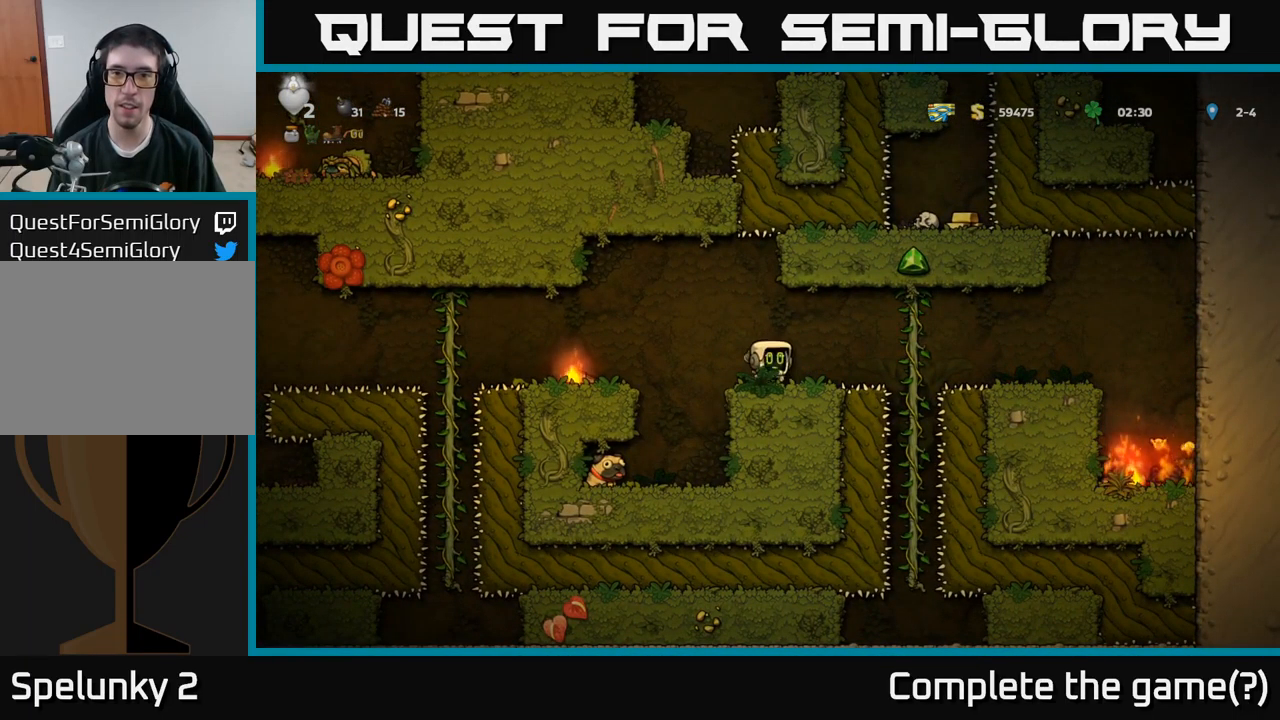
{"buttons": ["DPAD_UP"], "left_stick": "center", "right_stick": "center", "events": []}
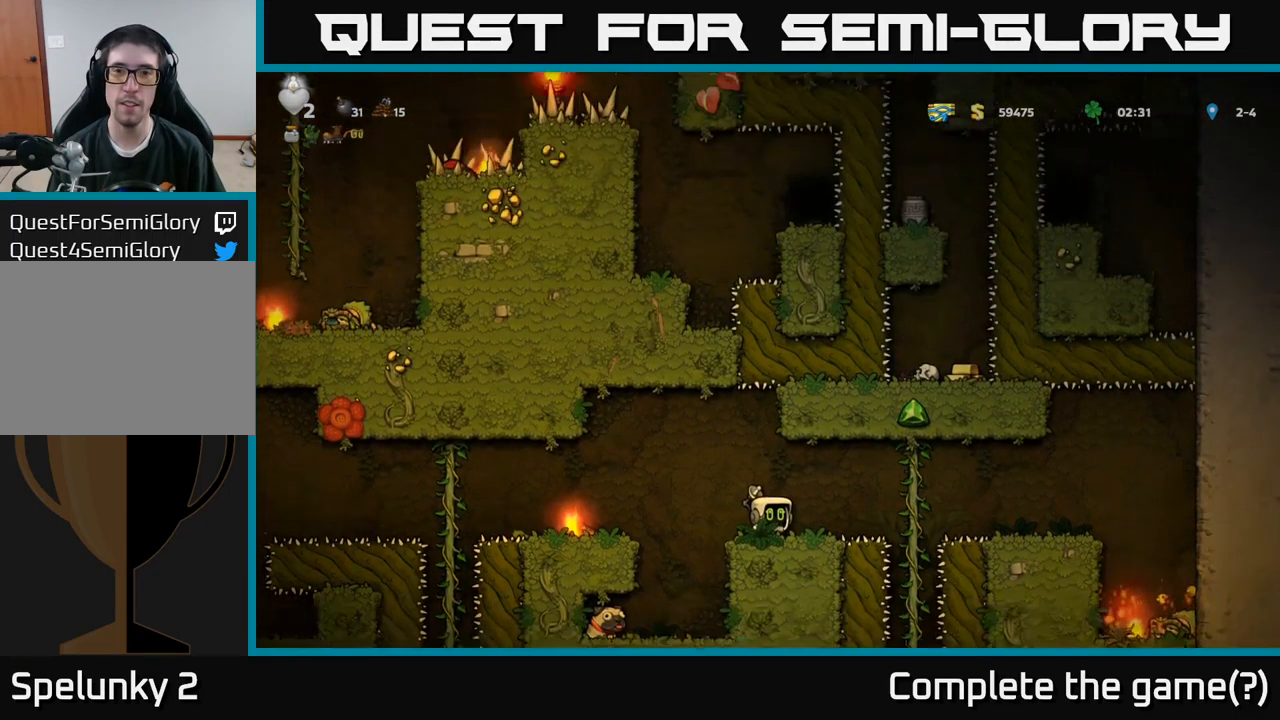
{"buttons": ["DPAD_UP"], "left_stick": "center", "right_stick": "center", "events": []}
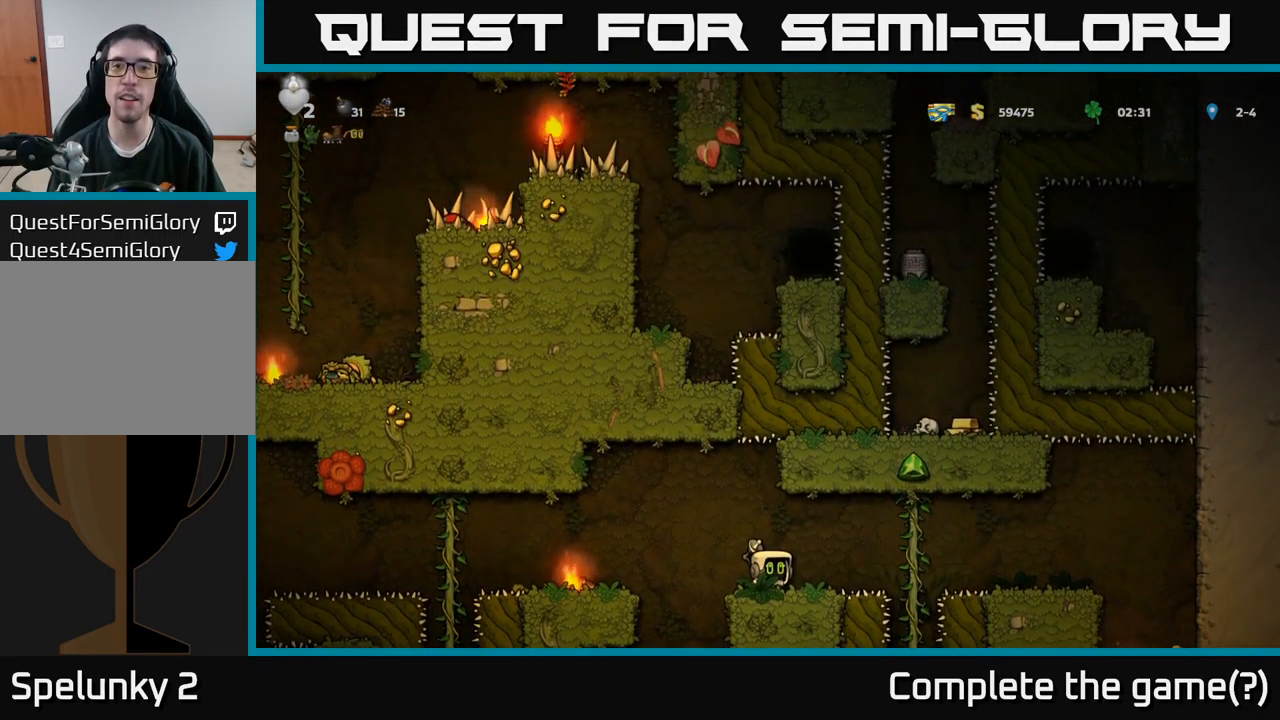
{"buttons": [], "left_stick": "center", "right_stick": "center", "events": [[383, "DPAD_UP", "up"]]}
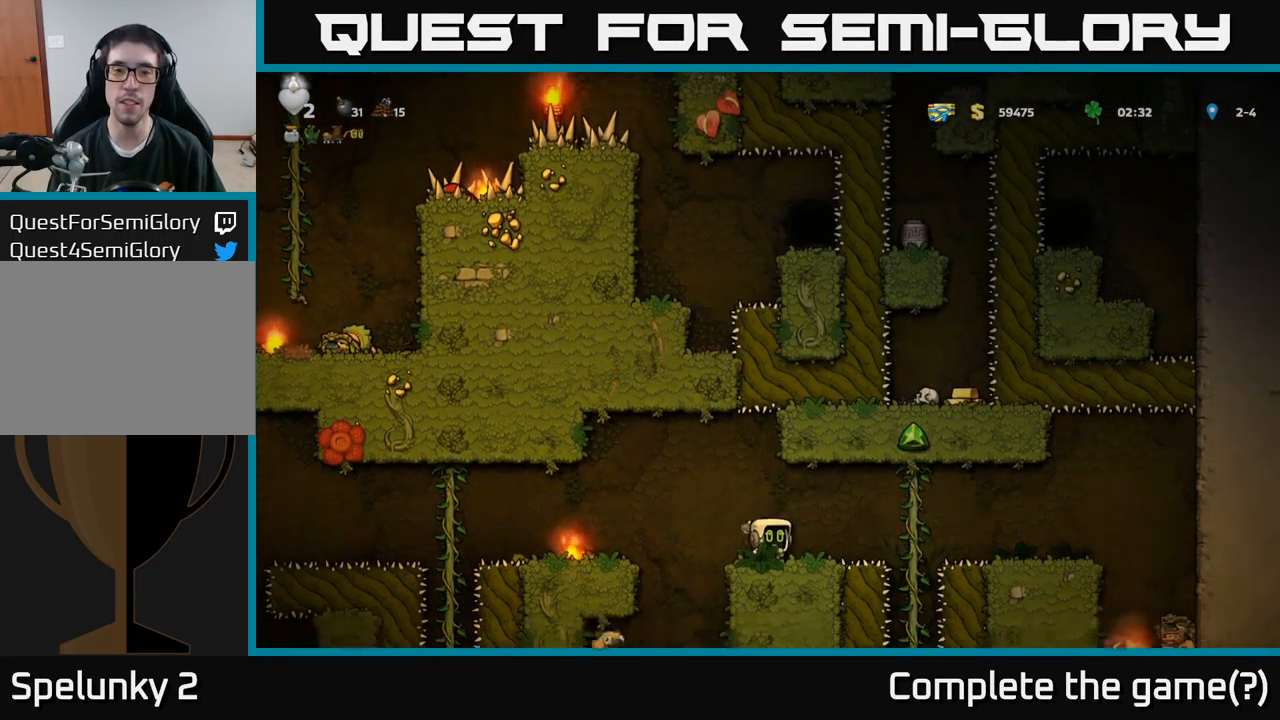
{"buttons": [], "left_stick": "center", "right_stick": "center", "events": [[33, "DPAD_LEFT", "down"], [233, "DPAD_LEFT", "up"]]}
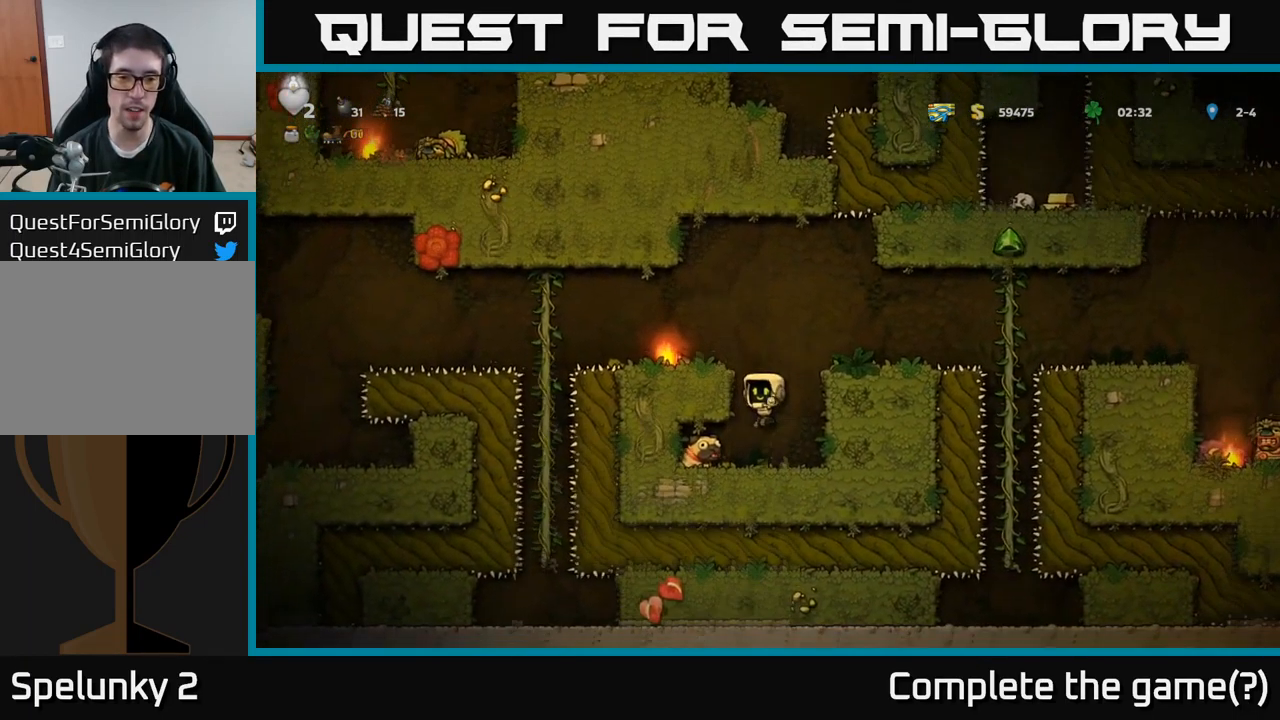
{"buttons": ["DPAD_RIGHT"], "left_stick": "center", "right_stick": "center", "events": [[67, "DPAD_LEFT", "down"], [250, "DPAD_DOWN", "down"], [283, "DPAD_LEFT", "up"], [317, "X", "down"], [450, "DPAD_DOWN", "up"], [450, "X", "up"], [483, "DPAD_RIGHT", "down"]]}
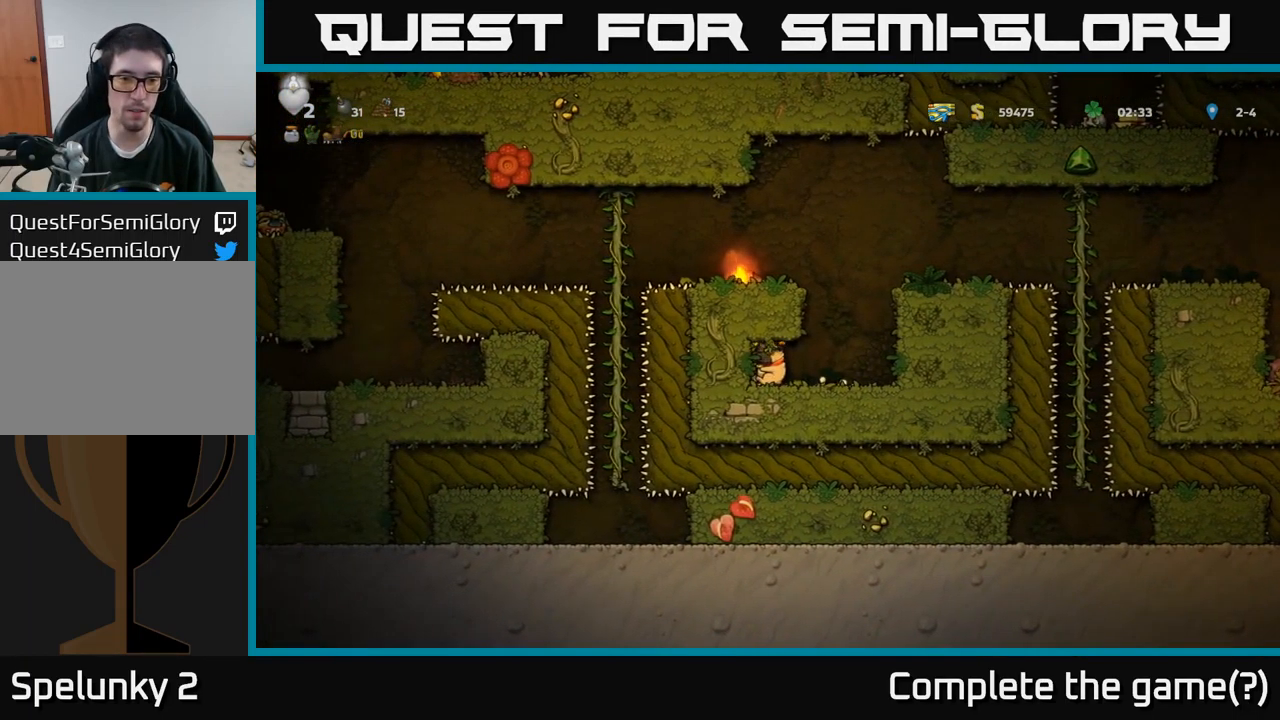
{"buttons": ["DPAD_LEFT"], "left_stick": "center", "right_stick": "center", "events": [[183, "DPAD_RIGHT", "up"], [200, "A", "down"], [233, "DPAD_LEFT", "down"], [367, "A", "up"]]}
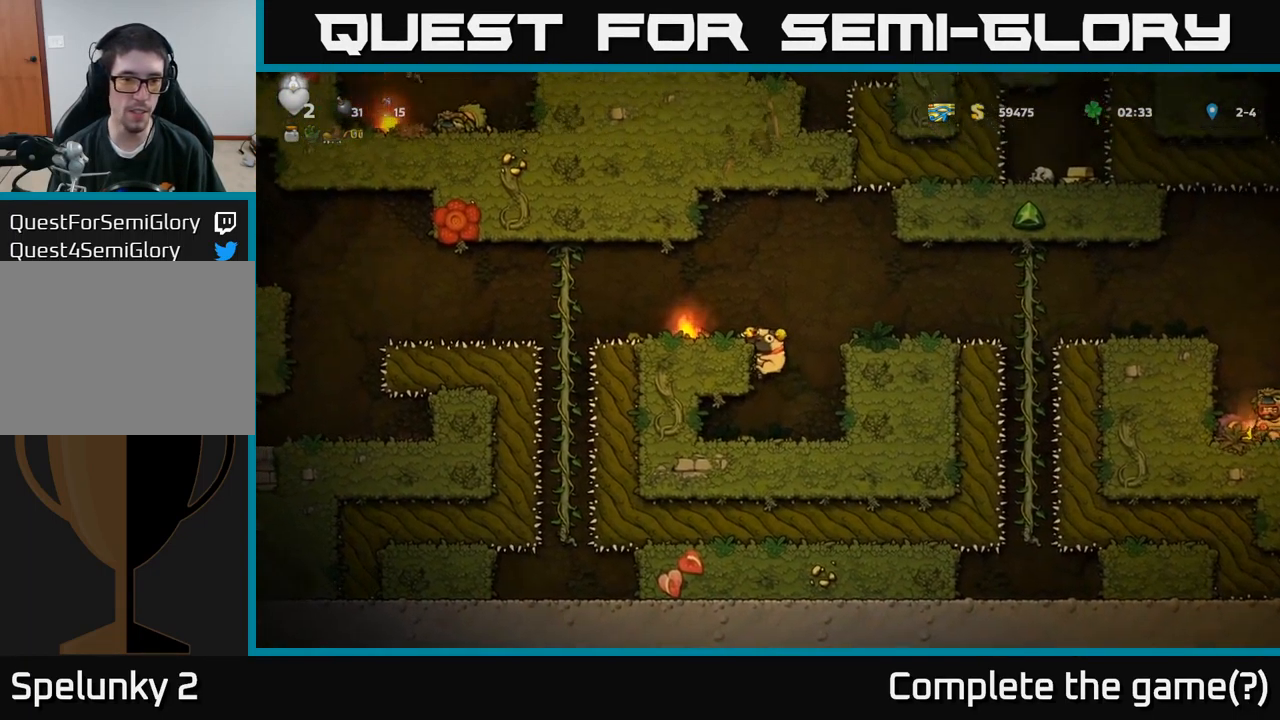
{"buttons": ["DPAD_LEFT"], "left_stick": "center", "right_stick": "center", "events": [[50, "A", "down"], [167, "A", "up"], [250, "DPAD_LEFT", "up"], [350, "DPAD_LEFT", "down"]]}
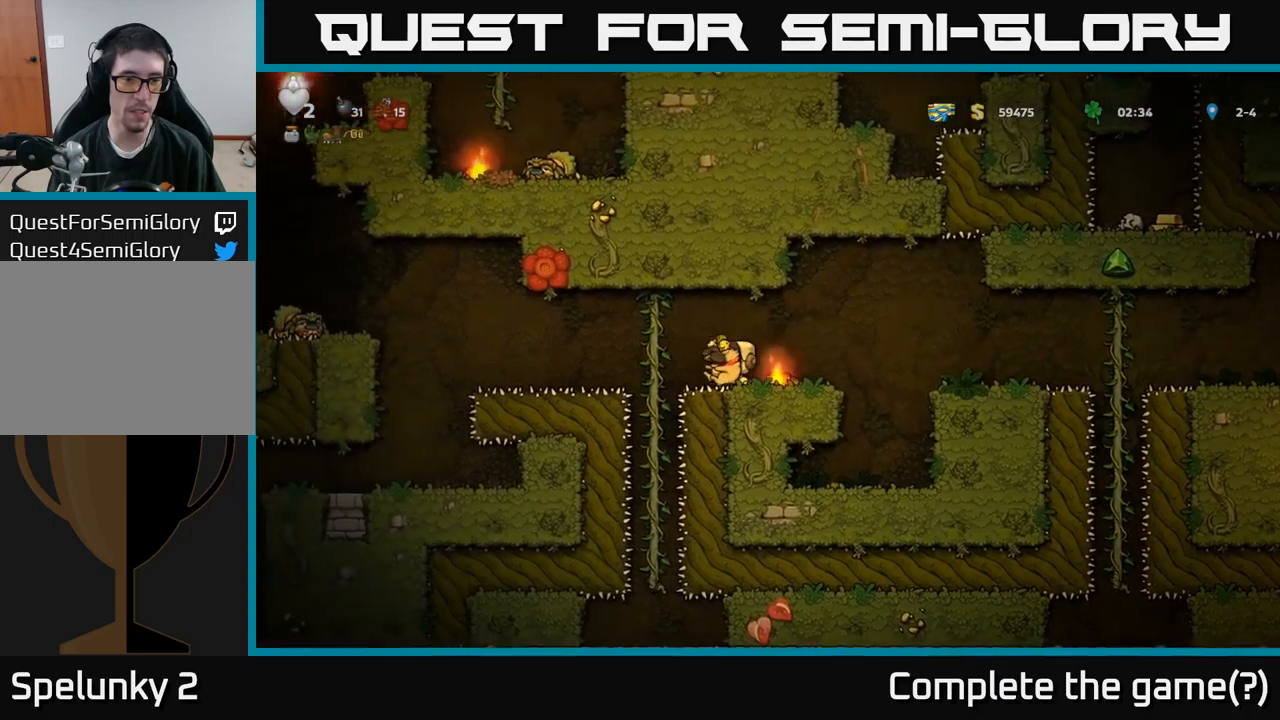
{"buttons": ["DPAD_LEFT"], "left_stick": "center", "right_stick": "center", "events": []}
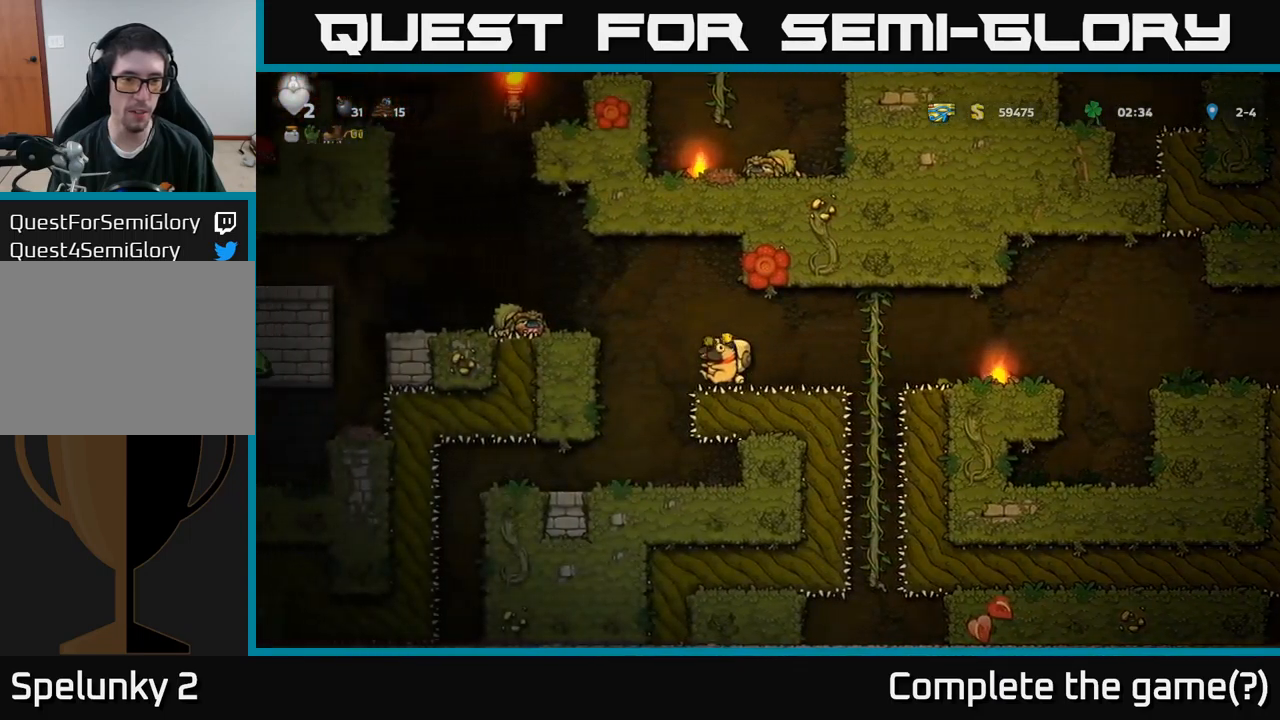
{"buttons": ["DPAD_LEFT"], "left_stick": "center", "right_stick": "center", "events": [[17, "DPAD_LEFT", "up"], [134, "A", "down"], [184, "DPAD_LEFT", "down"], [334, "A", "up"]]}
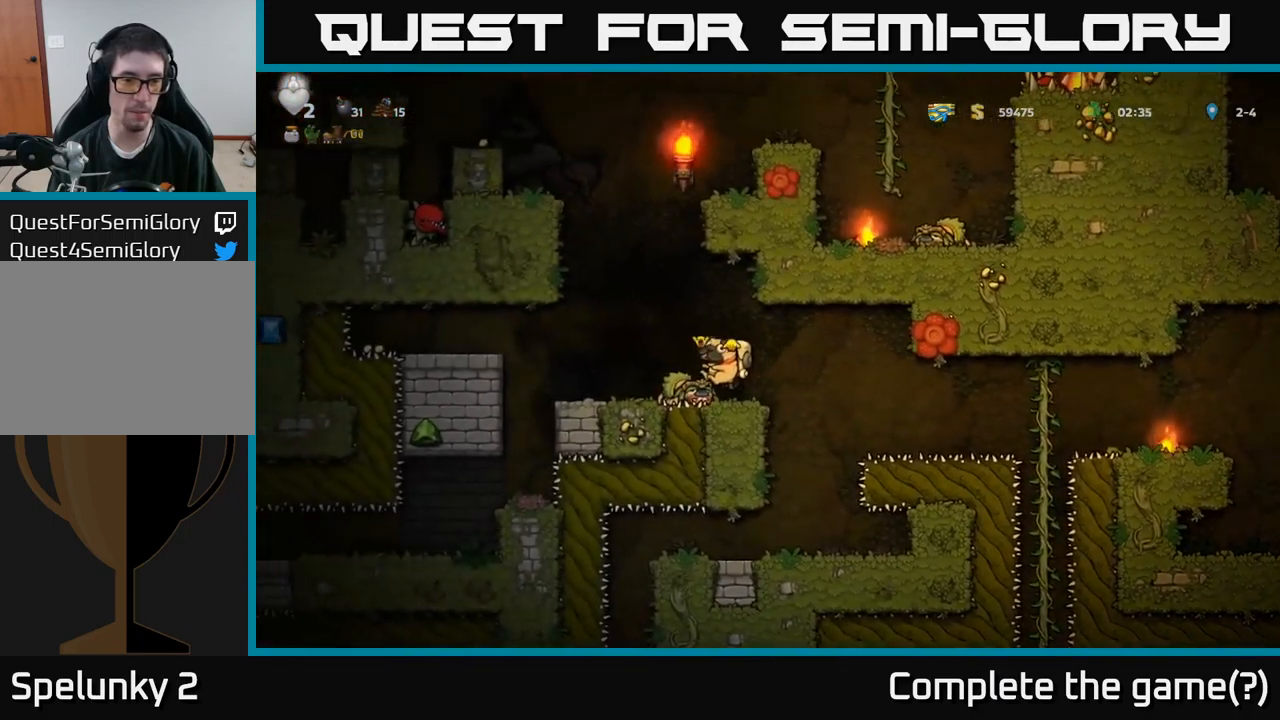
{"buttons": ["DPAD_LEFT"], "left_stick": "center", "right_stick": "center", "events": [[217, "DPAD_LEFT", "up"], [384, "DPAD_LEFT", "down"]]}
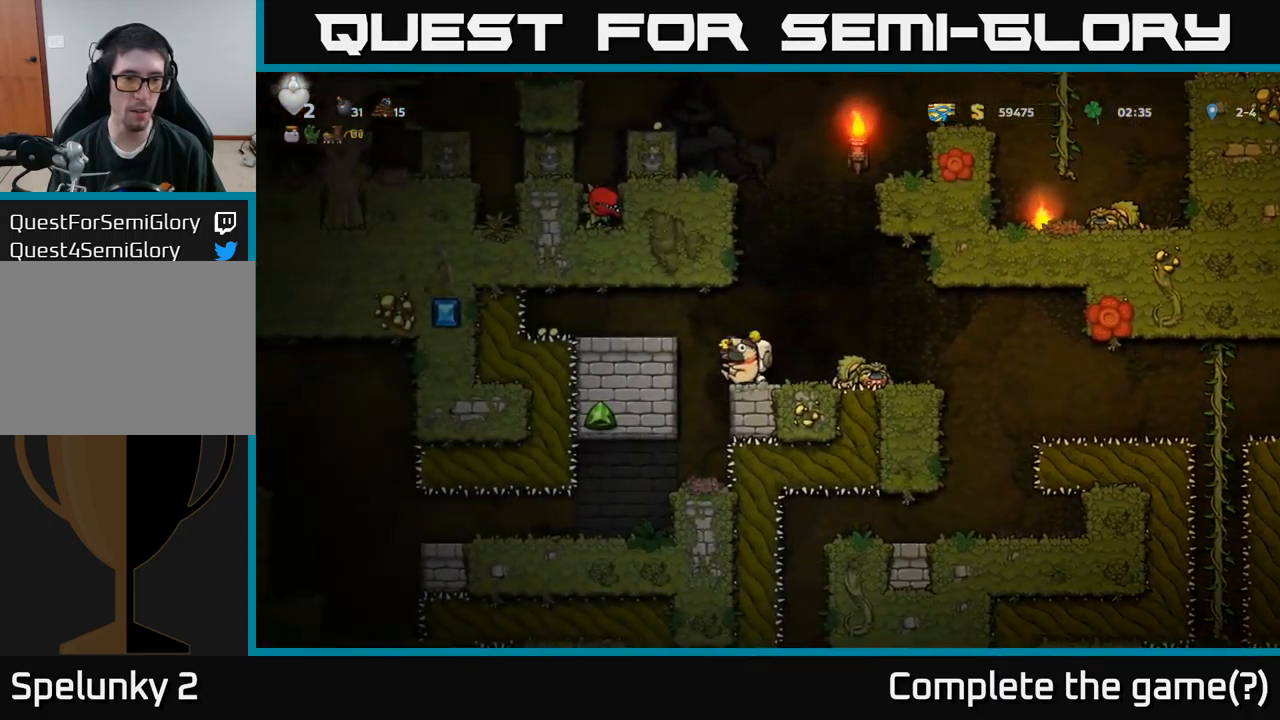
{"buttons": [], "left_stick": "center", "right_stick": "center", "events": [[50, "DPAD_LEFT", "up"]]}
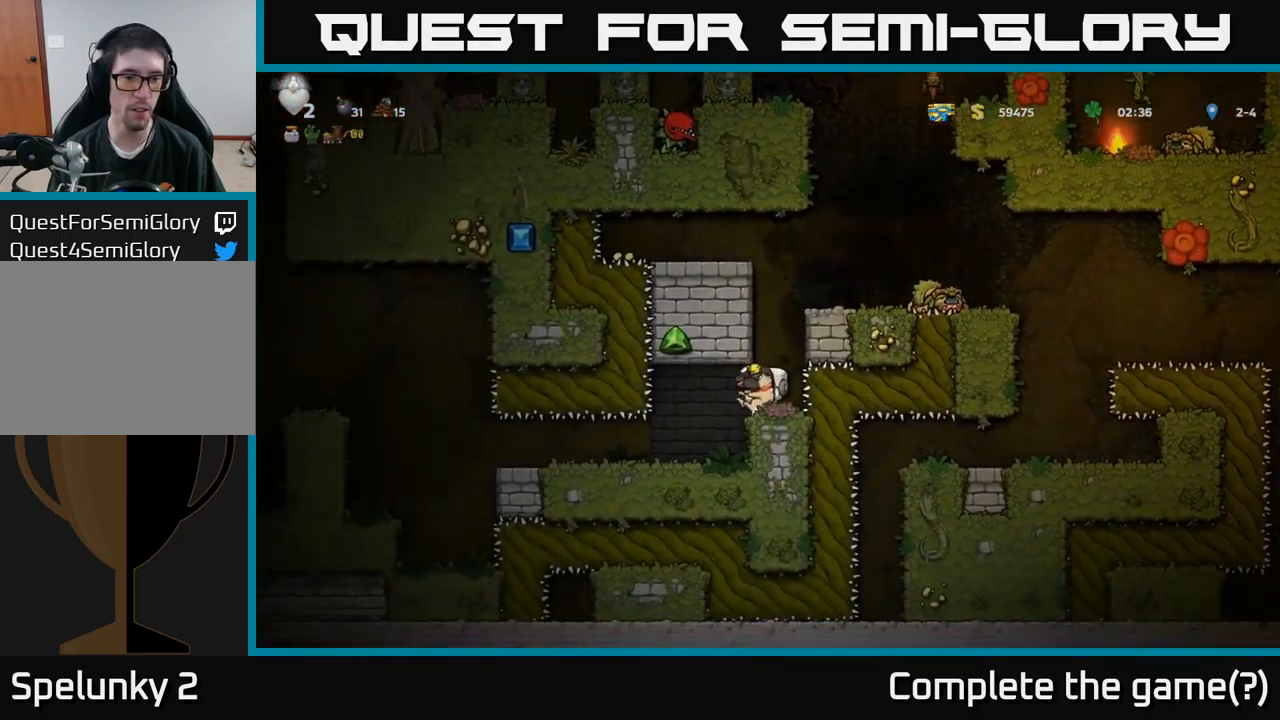
{"buttons": [], "left_stick": "center", "right_stick": "center", "events": [[50, "DPAD_LEFT", "down"], [150, "DPAD_LEFT", "up"]]}
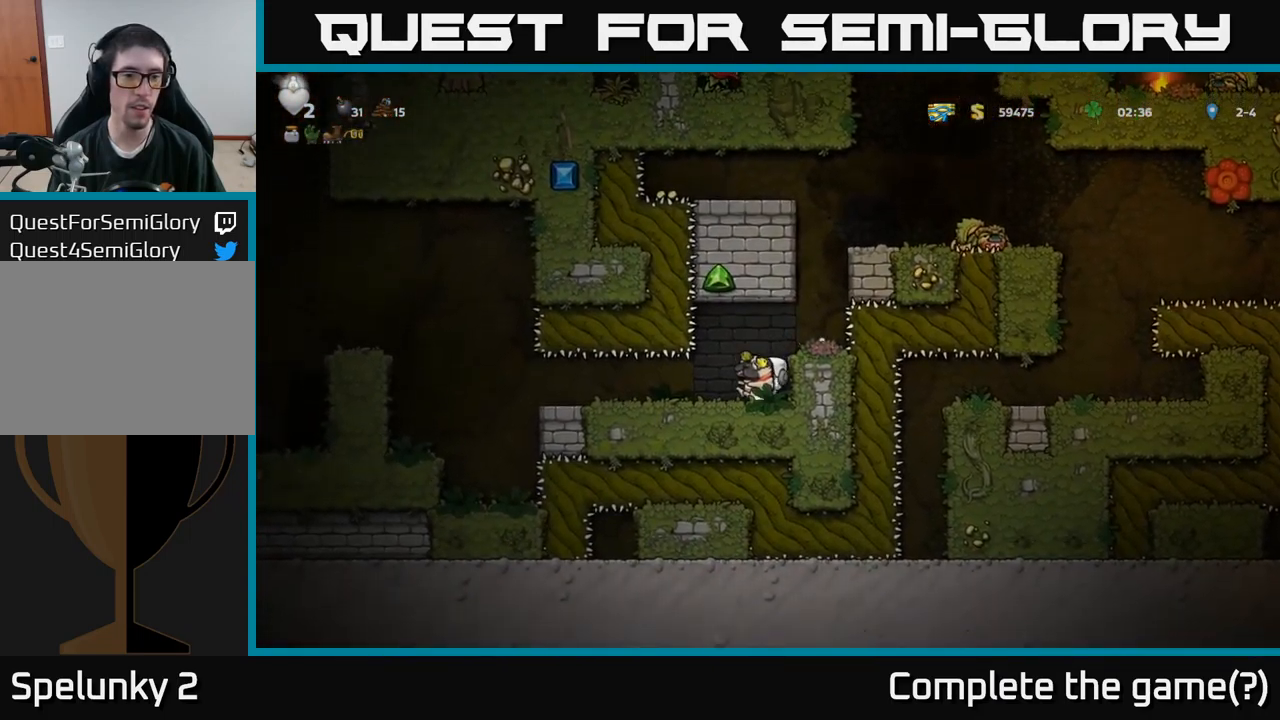
{"buttons": ["DPAD_LEFT"], "left_stick": "center", "right_stick": "center", "events": [[17, "DPAD_LEFT", "down"]]}
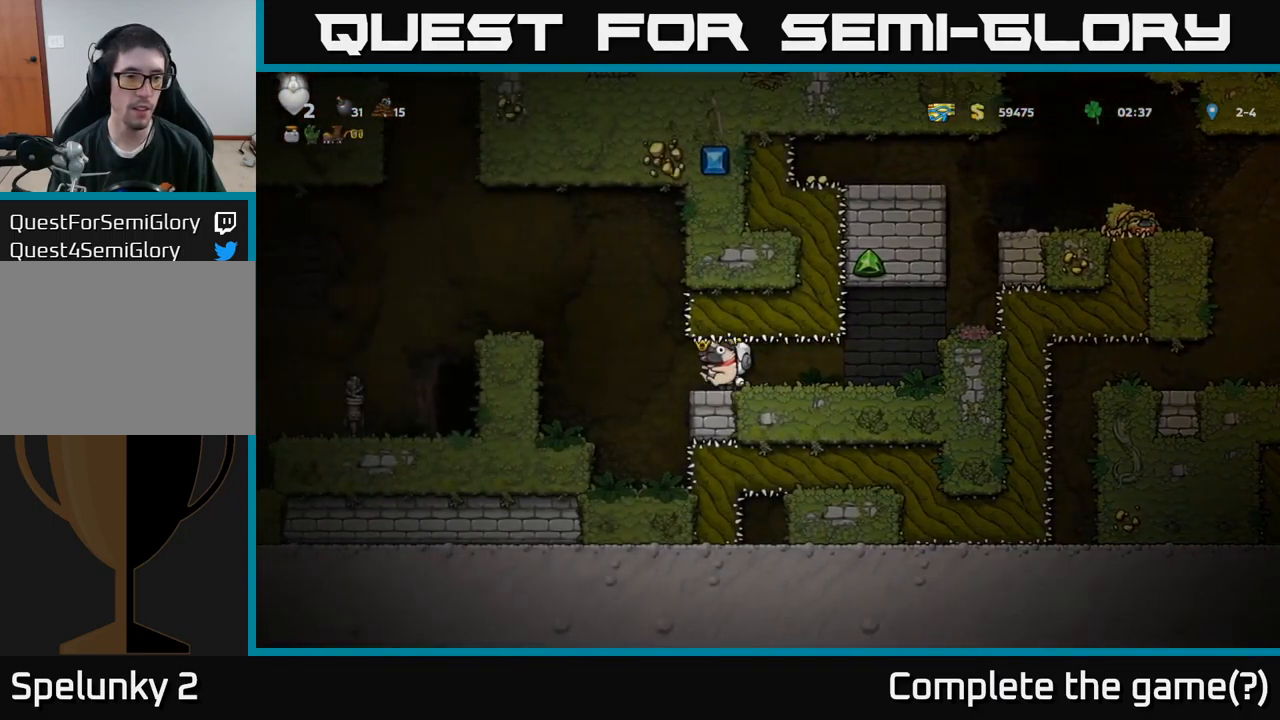
{"buttons": ["DPAD_LEFT"], "left_stick": "center", "right_stick": "center", "events": [[117, "A", "down"], [334, "A", "up"]]}
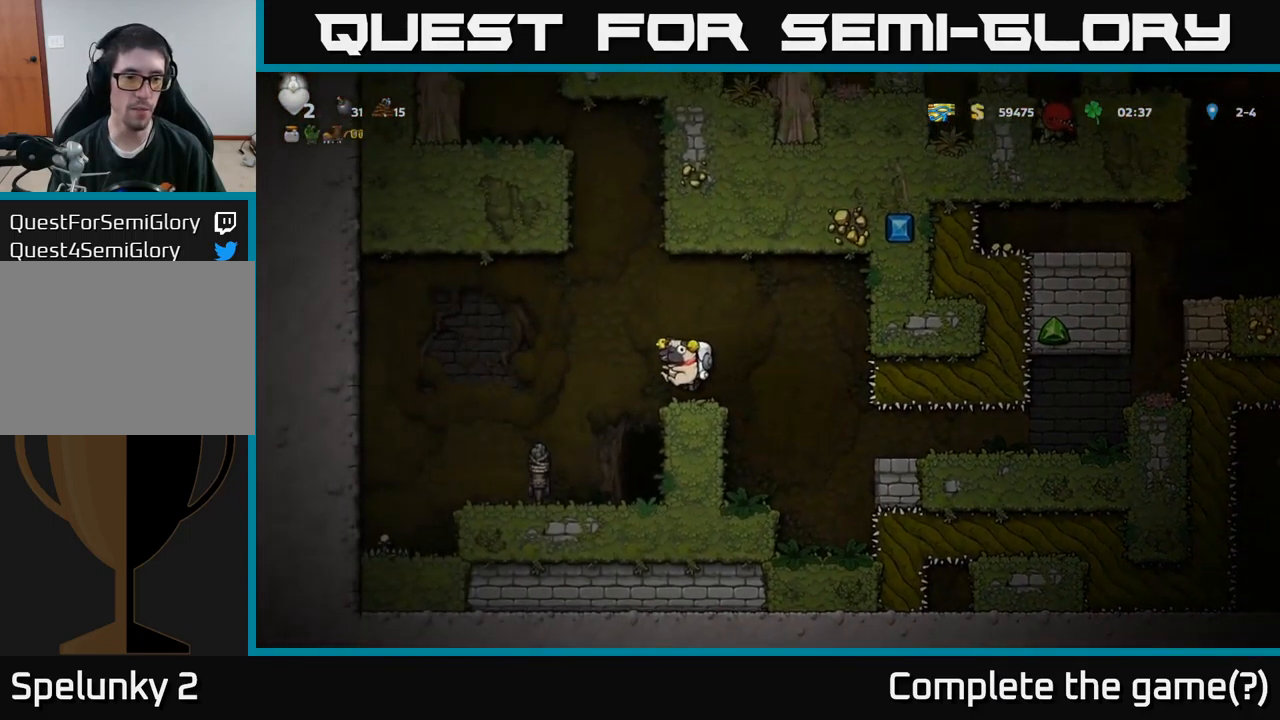
{"buttons": [], "left_stick": "center", "right_stick": "center", "events": [[150, "DPAD_LEFT", "up"], [300, "DPAD_RIGHT", "down"], [467, "DPAD_RIGHT", "up"]]}
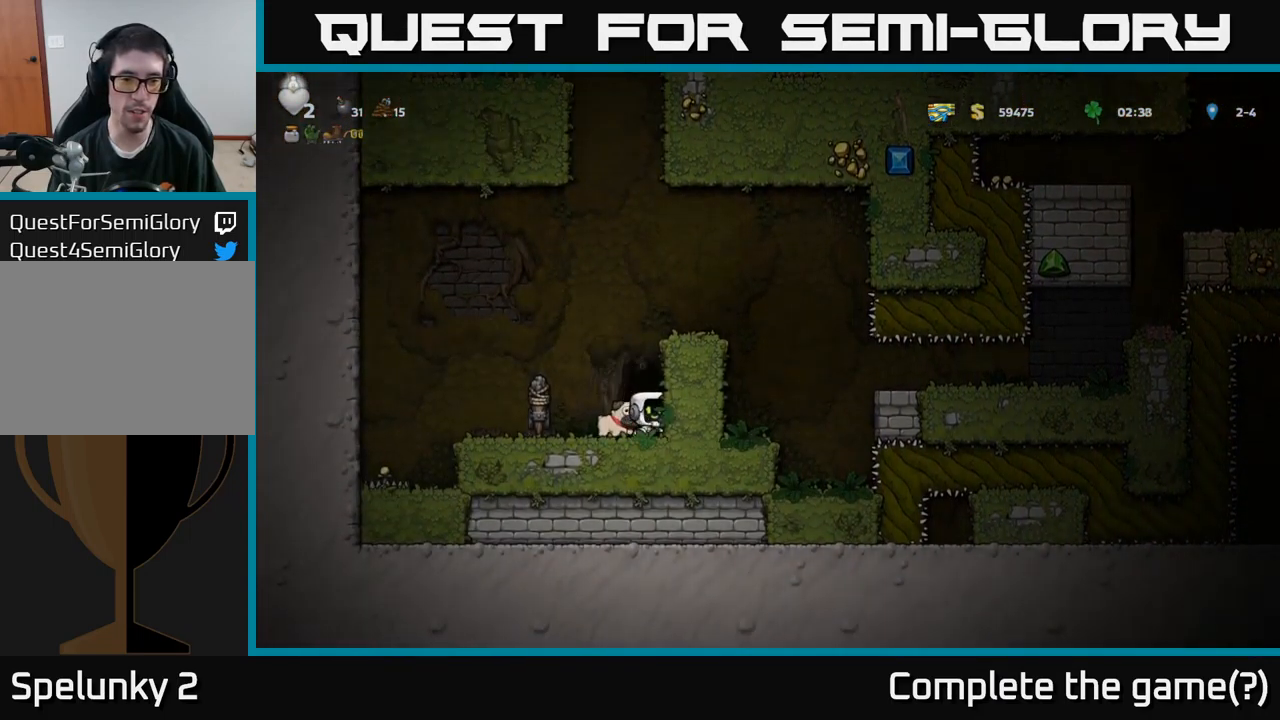
{"buttons": ["A", "DPAD_RIGHT"], "left_stick": "center", "right_stick": "center", "events": [[150, "A", "down"], [250, "DPAD_RIGHT", "down"], [334, "A", "up"], [467, "A", "down"]]}
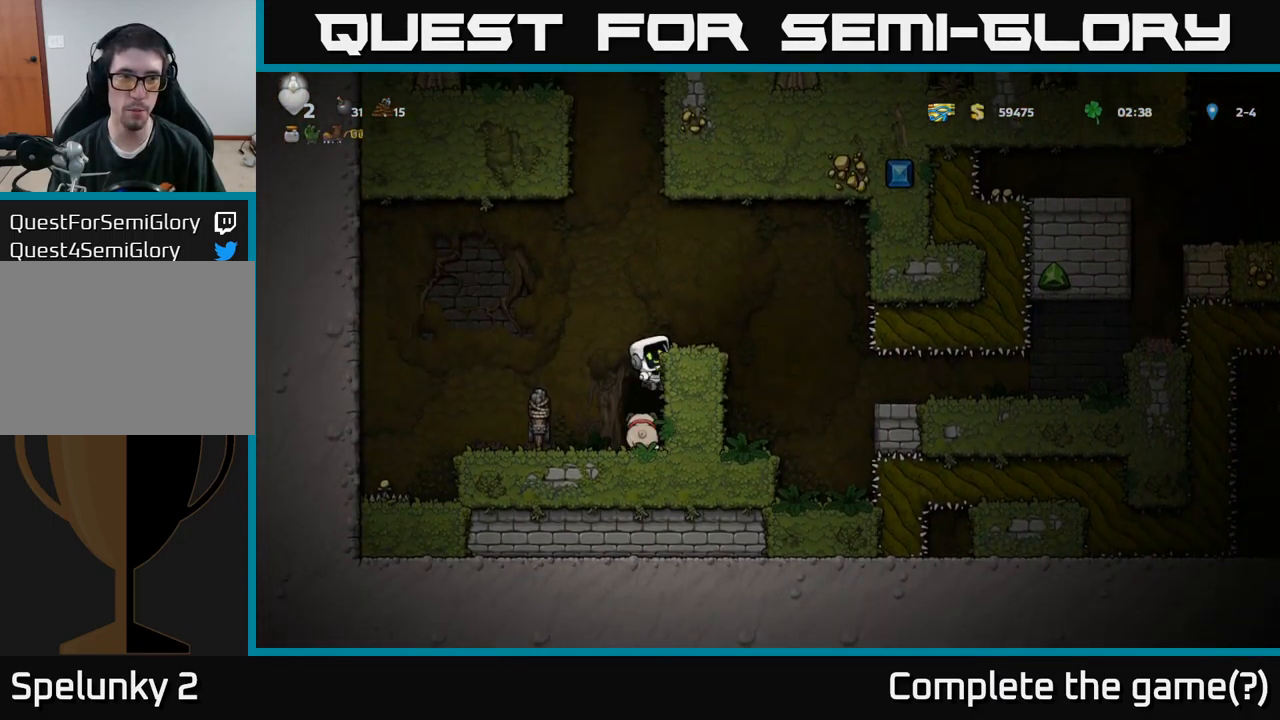
{"buttons": ["A", "DPAD_RIGHT"], "left_stick": "center", "right_stick": "center", "events": [[117, "A", "up"], [151, "DPAD_RIGHT", "up"], [417, "A", "down"], [417, "DPAD_RIGHT", "down"]]}
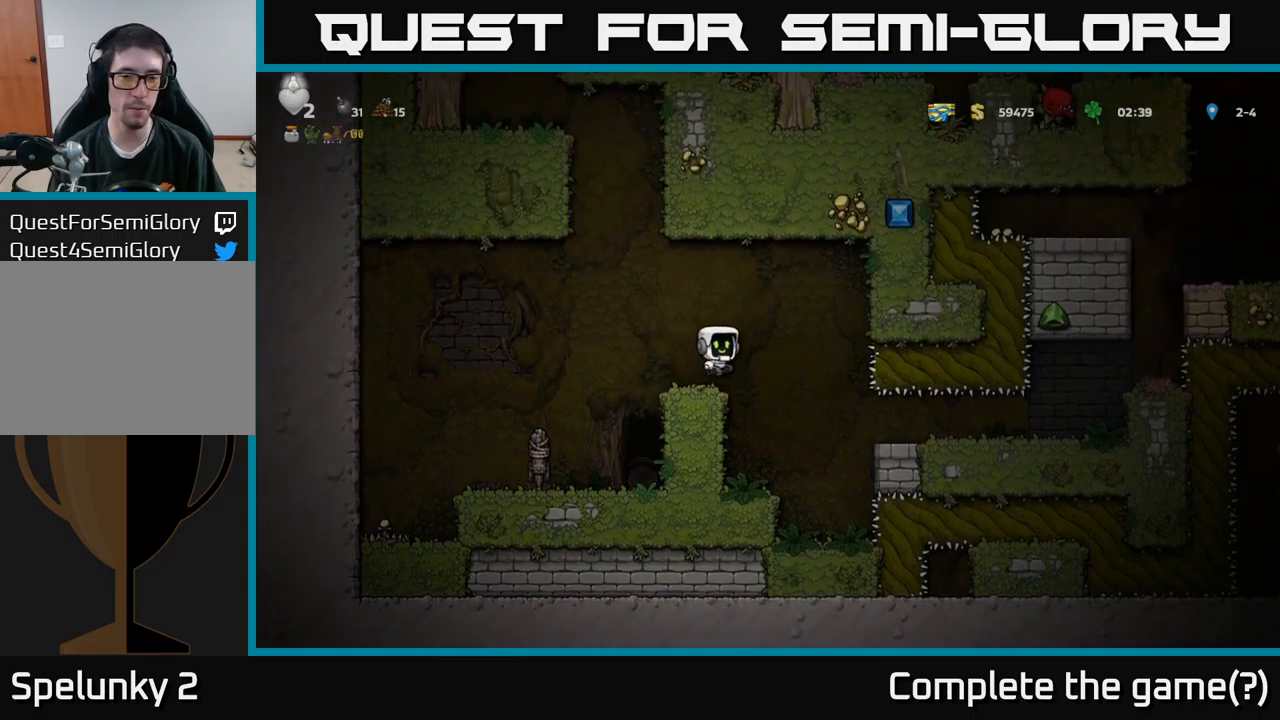
{"buttons": [], "left_stick": "center", "right_stick": "center", "events": [[17, "A", "up"], [167, "DPAD_RIGHT", "up"], [400, "DPAD_LEFT", "down"], [483, "DPAD_LEFT", "up"]]}
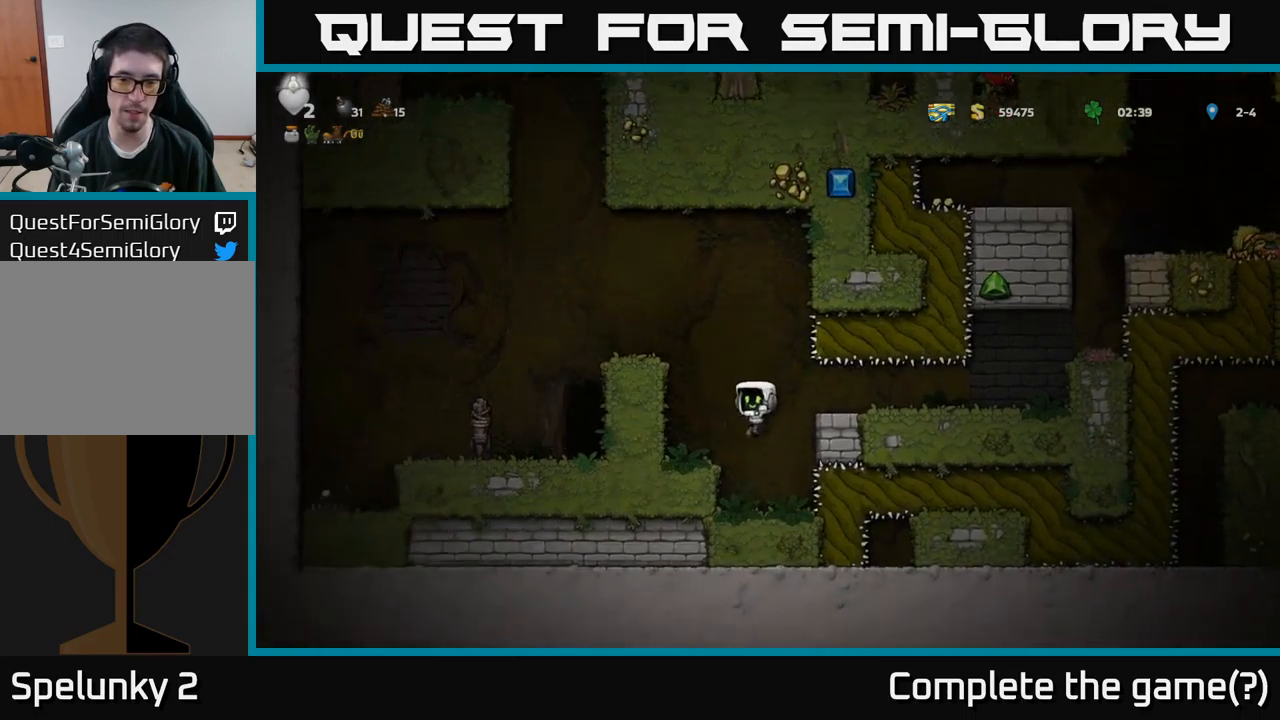
{"buttons": ["A"], "left_stick": "center", "right_stick": "center", "events": [[500, "A", "down"]]}
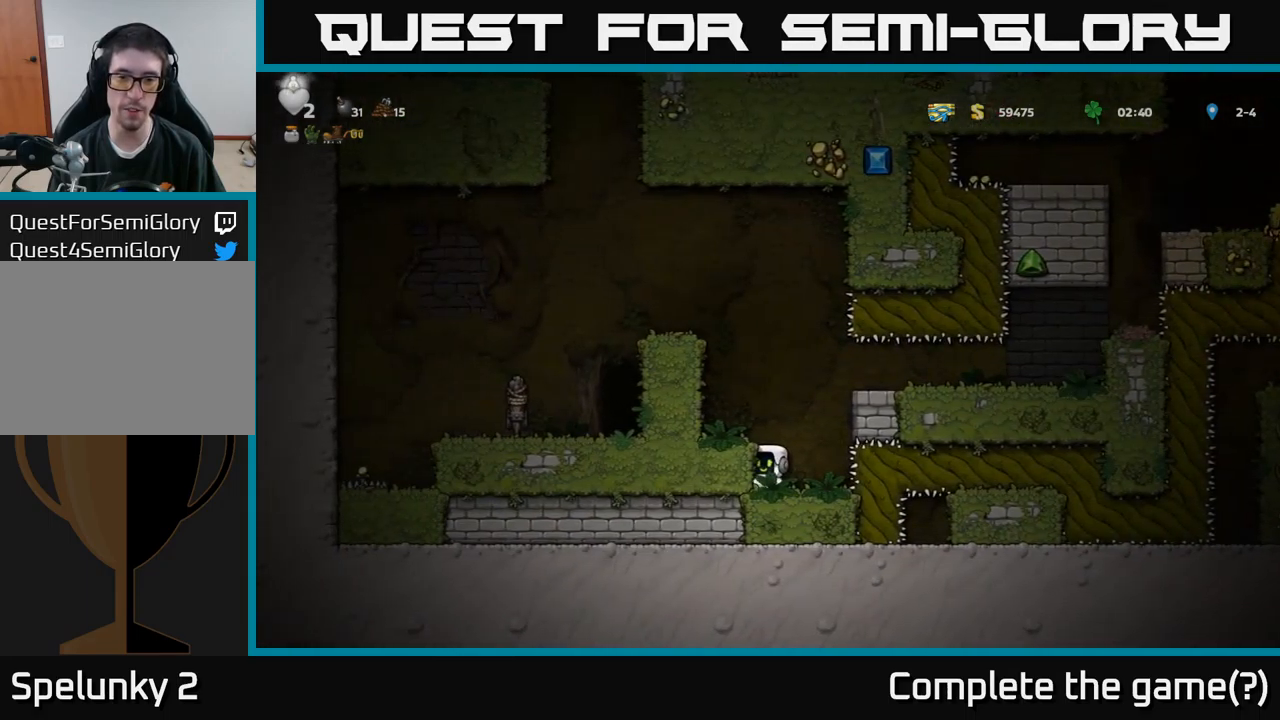
{"buttons": [], "left_stick": "center", "right_stick": "center", "events": [[100, "DPAD_LEFT", "down"], [133, "A", "up"], [183, "DPAD_LEFT", "up"]]}